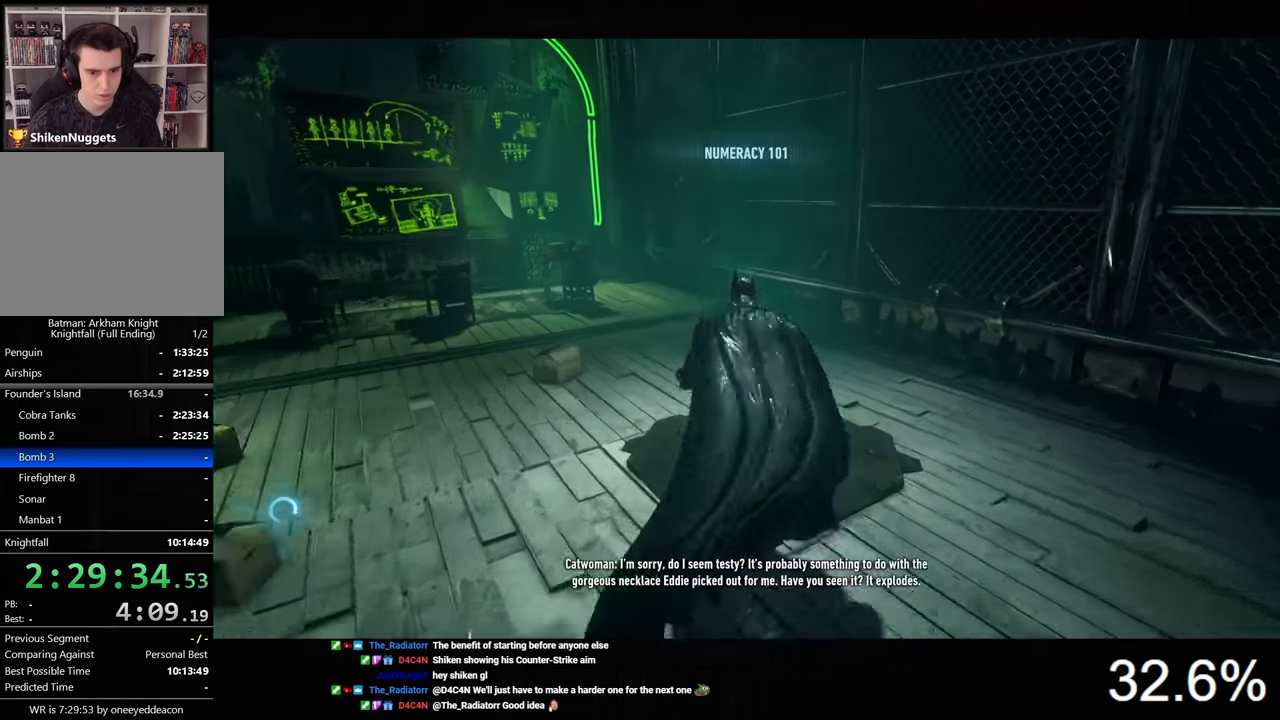
Gameplay with keyboard and mouse; each line is a JSON object with the keys and mouse buttons held at the frame after it. "events" lists presses ("down") and releases ("up") of "1", "2", "3", "4", "5", "a", "alt", "c", "caps_lock", "ctrl", "d", "e", "f", "g", "q", "r", "s", "shift", "space", "t", "tab", "v", "w", "x", "z", "mouse_left", "mouse_wheel" and "mouse_right" between this image and that frame as [ms after this image, input, new state], when the widget could be followed in between. "mouse_left", "mouse_wheel", "mouse_right" = the "left", "wheel", "right" buttons of the "mouse" list. No other keys are recorded. "wheel" means that the mouse wheel is clicked or scrolled. Not read: mouse_move.
{"keys": [], "mouse": [], "events": [[200, "e", "down"], [233, "e", "up"]]}
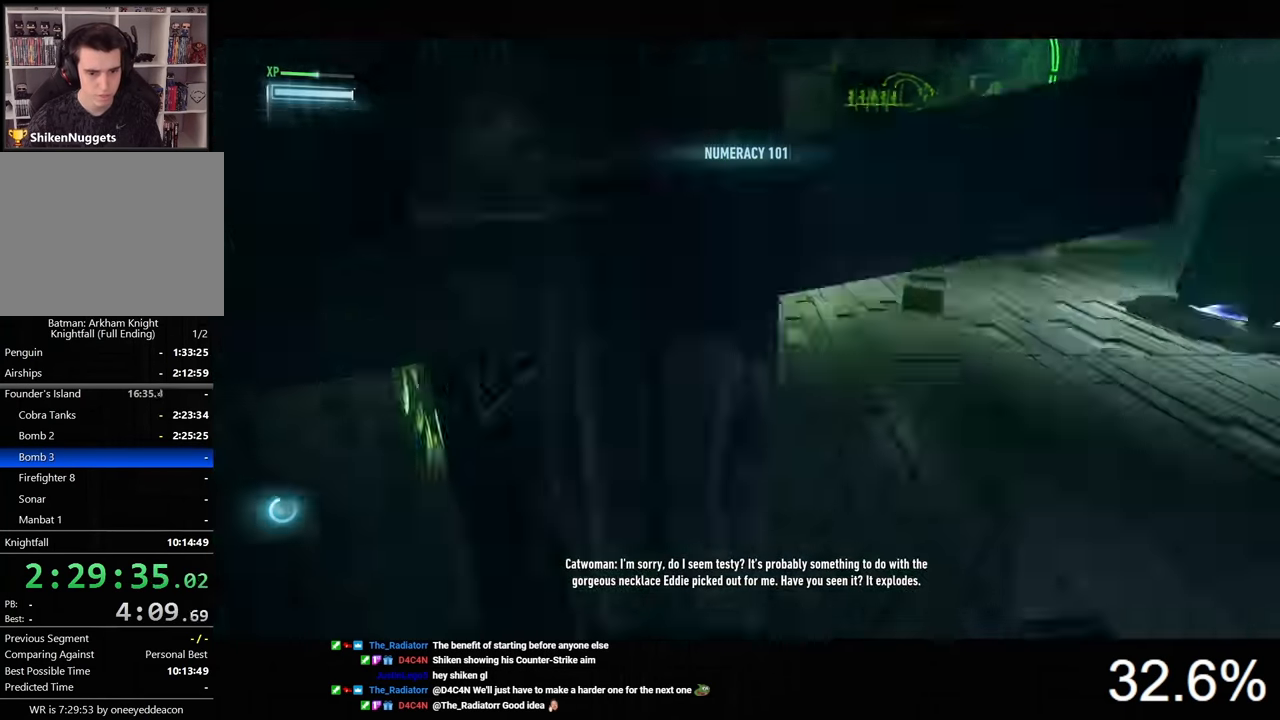
{"keys": ["space", "w"], "mouse": [], "events": [[66, "w", "down"], [100, "space", "down"]]}
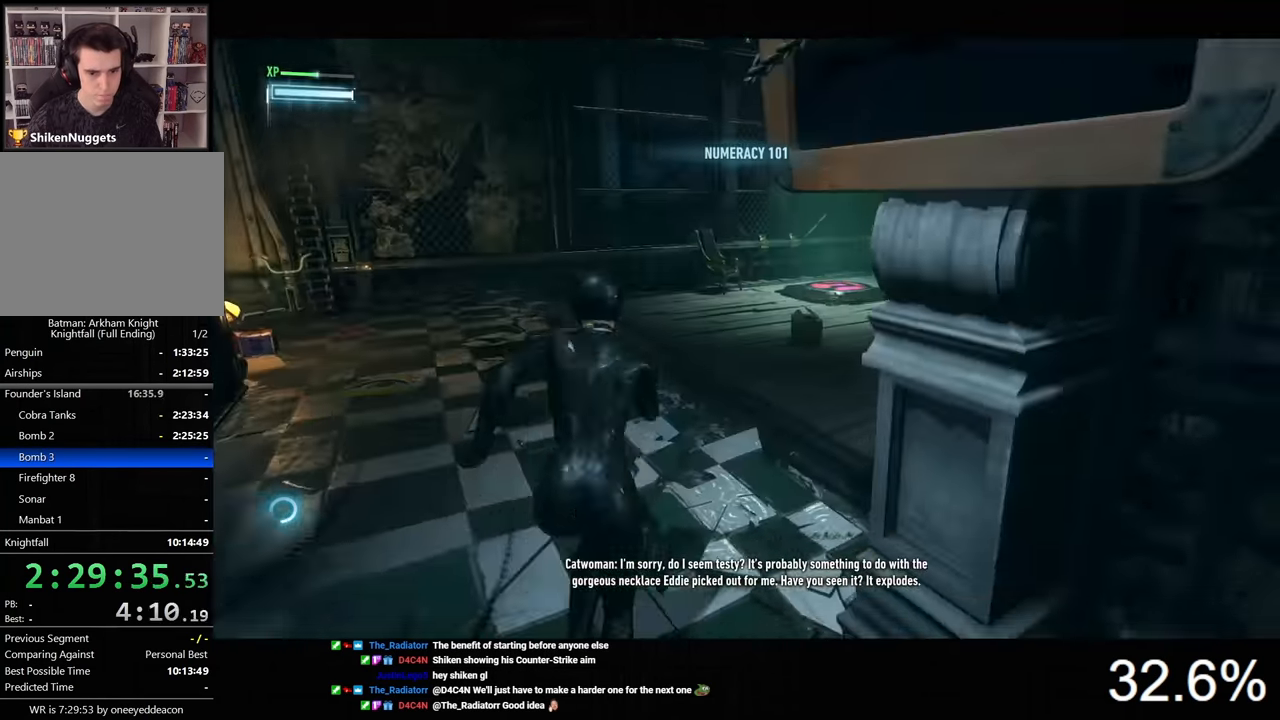
{"keys": ["2", "space", "w"], "mouse": [], "events": [[433, "2", "down"]]}
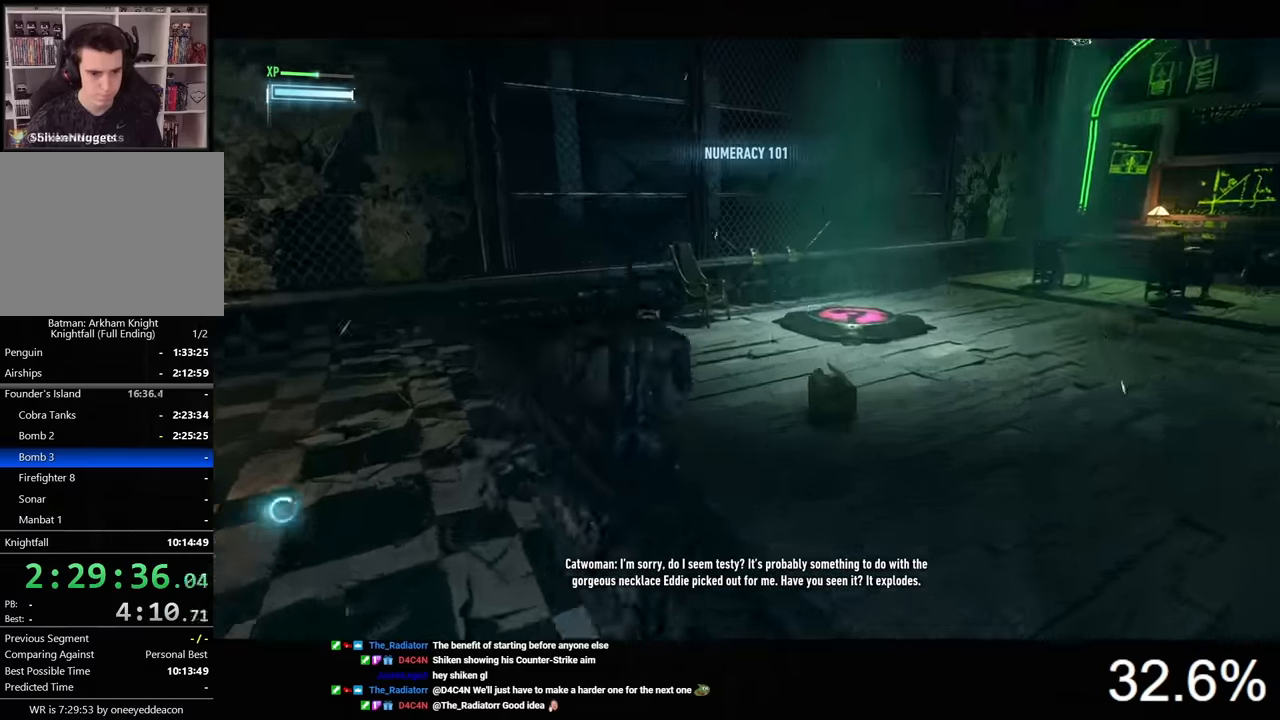
{"keys": ["space", "w"], "mouse": [], "events": [[100, "2", "up"]]}
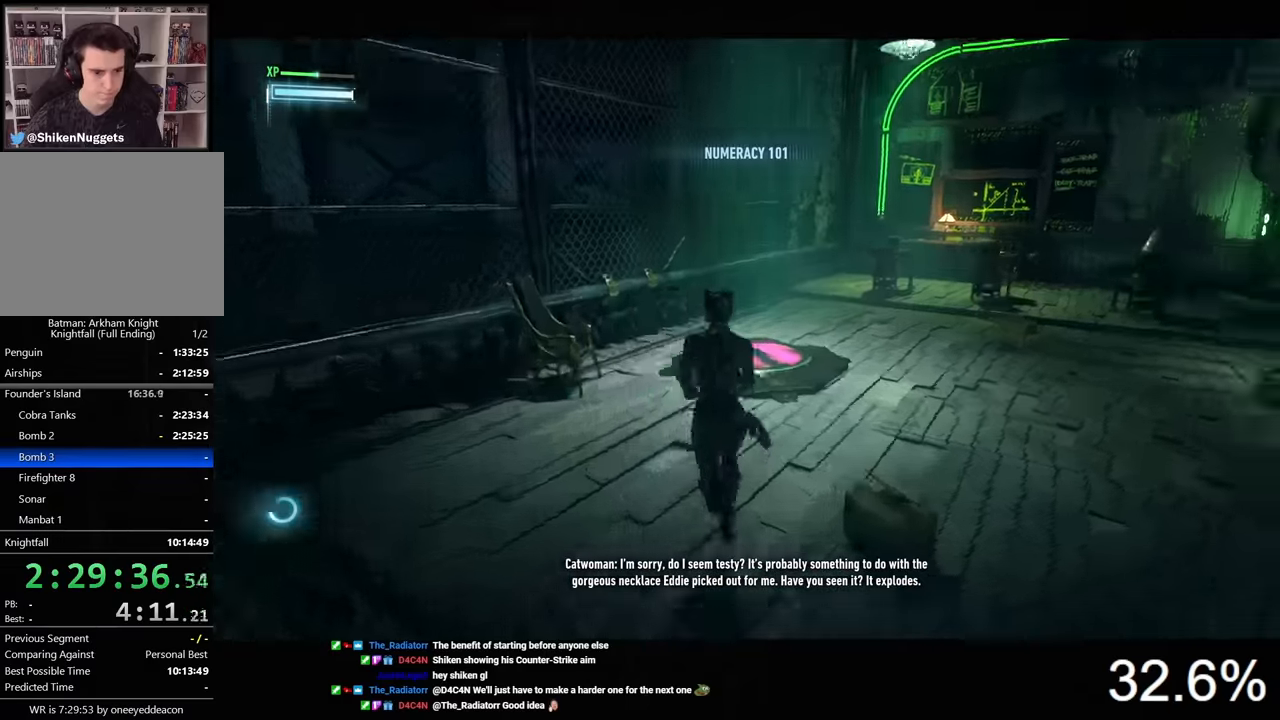
{"keys": [], "mouse": ["right"], "events": [[233, "space", "up"], [267, "w", "up"], [400, "mouse_right", "down"]]}
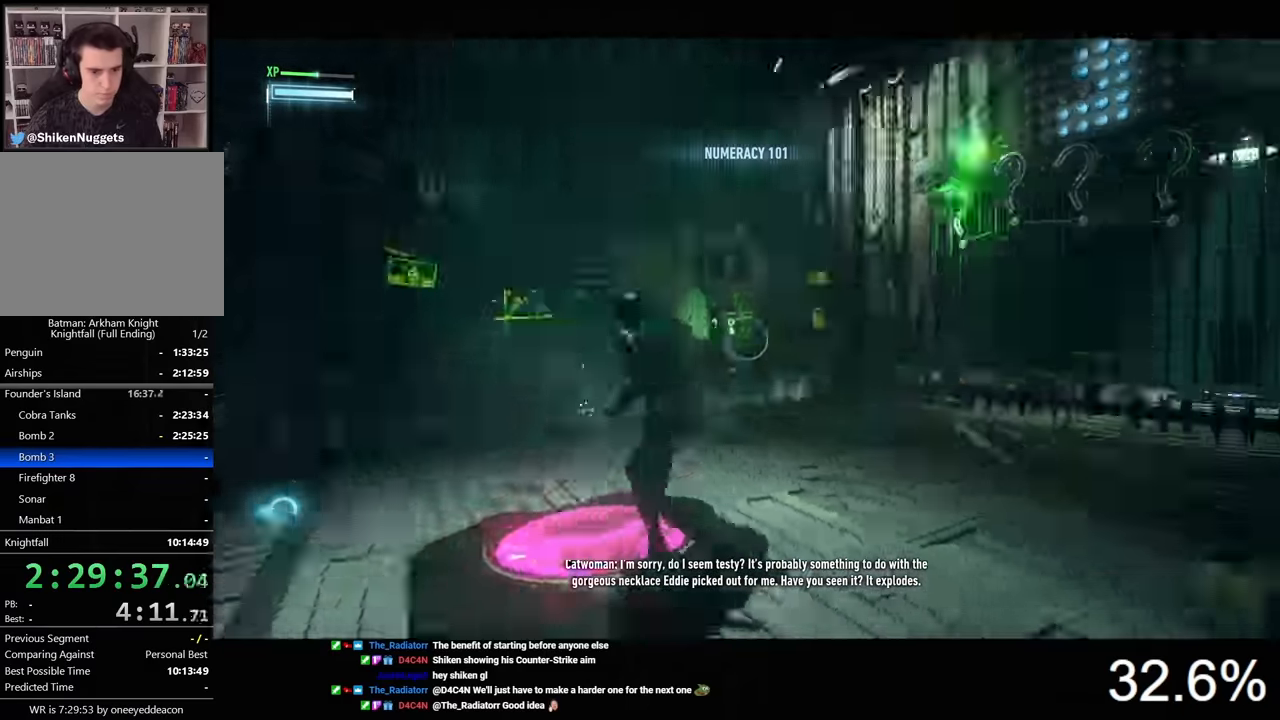
{"keys": [], "mouse": ["right"], "events": [[67, "a", "down"], [167, "a", "up"]]}
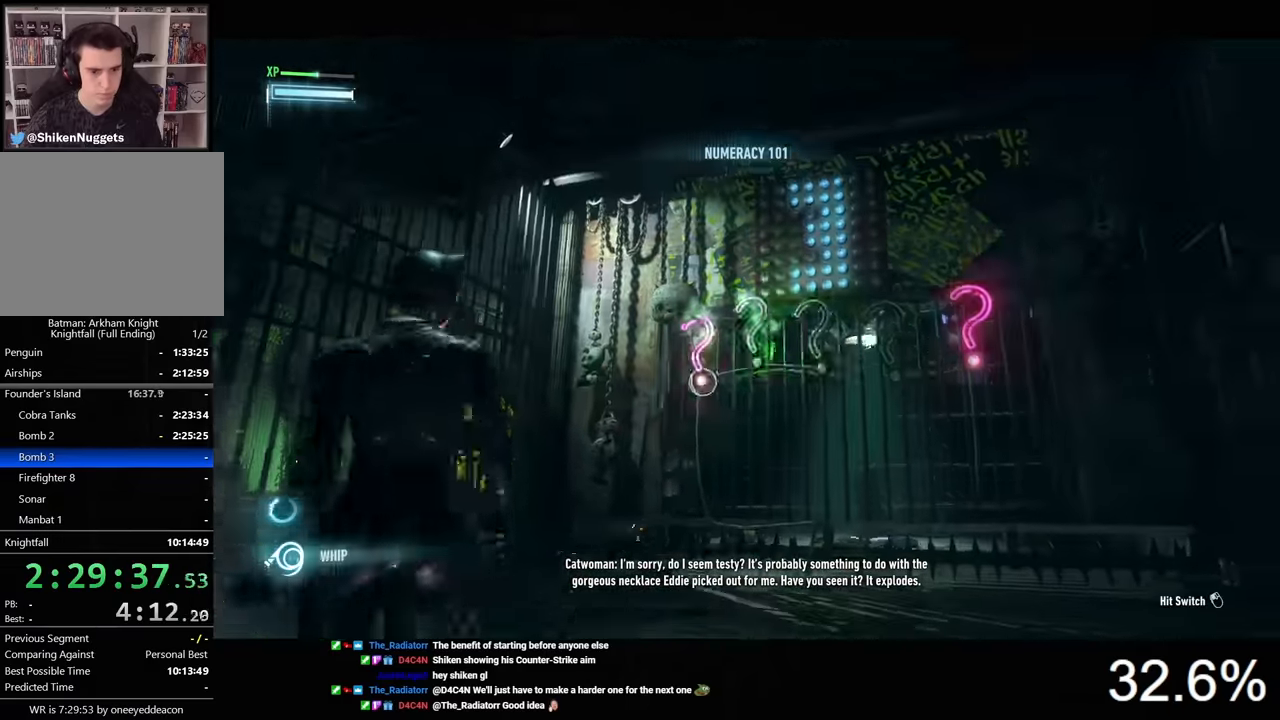
{"keys": [], "mouse": ["right"], "events": []}
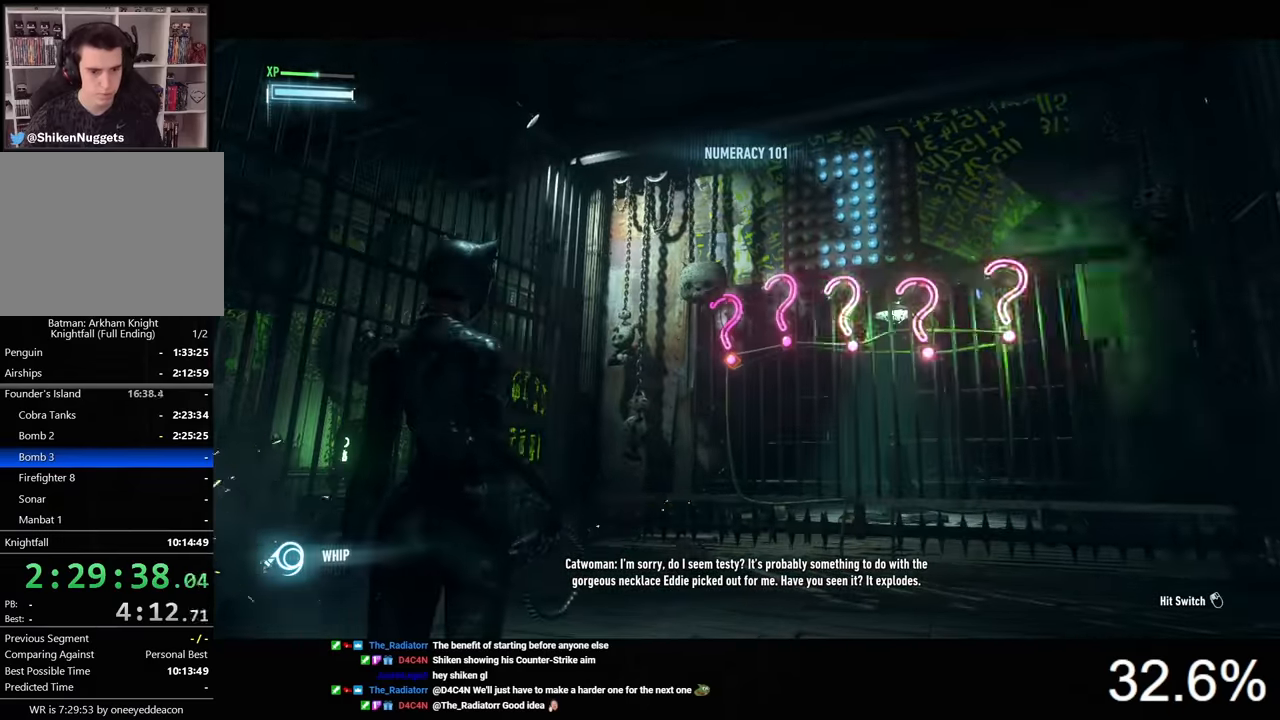
{"keys": [], "mouse": ["right"], "events": [[233, "3", "down"], [333, "3", "up"]]}
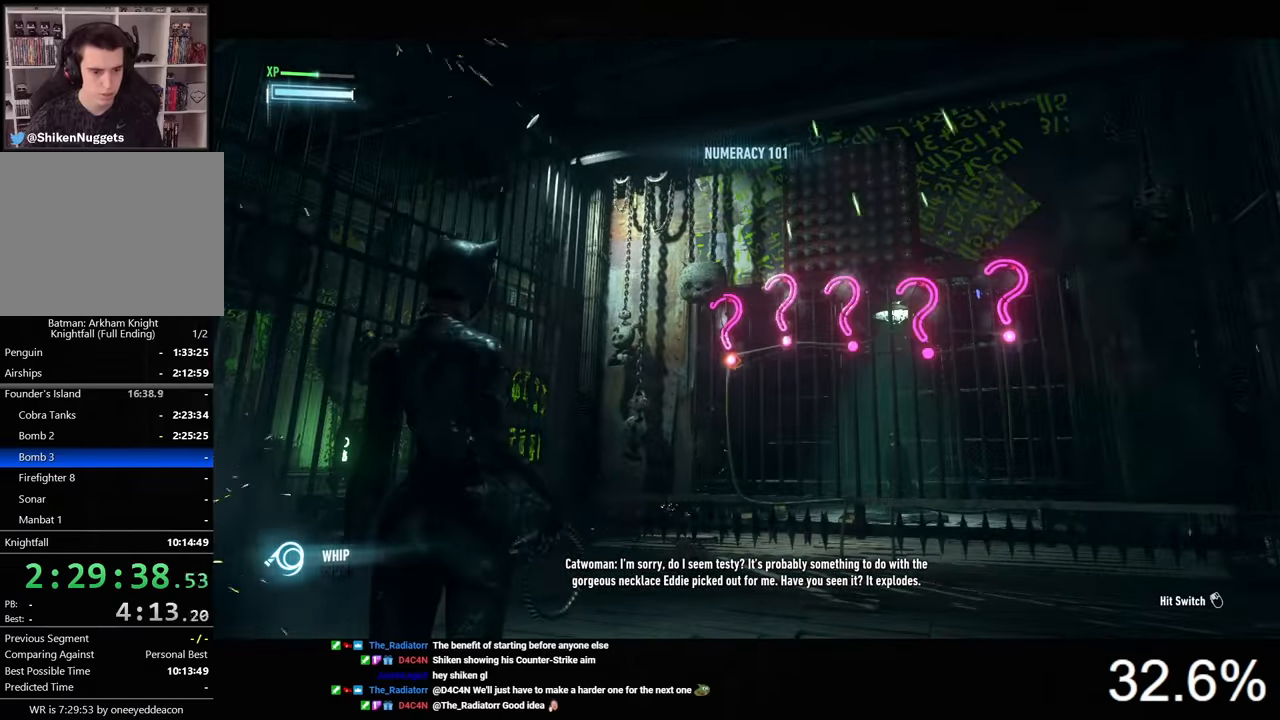
{"keys": [], "mouse": ["right"], "events": [[133, "2", "down"], [233, "2", "up"], [367, "1", "down"], [467, "1", "up"]]}
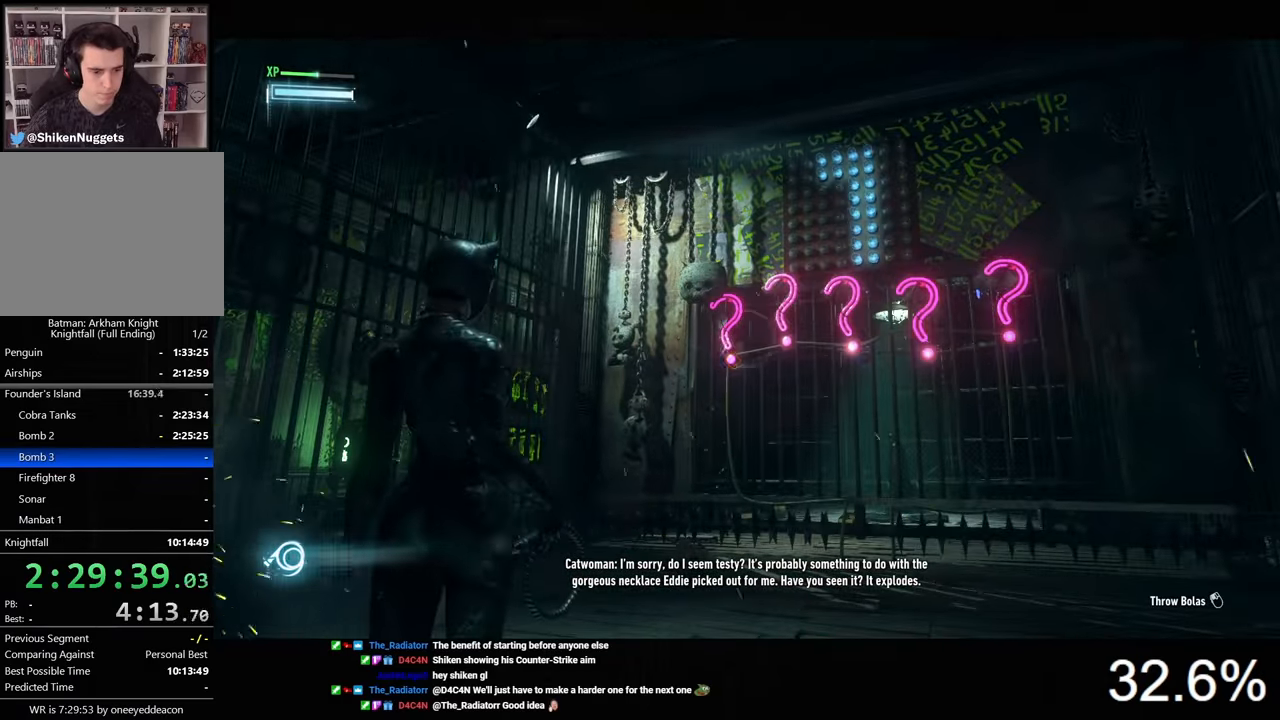
{"keys": [], "mouse": ["right"], "events": []}
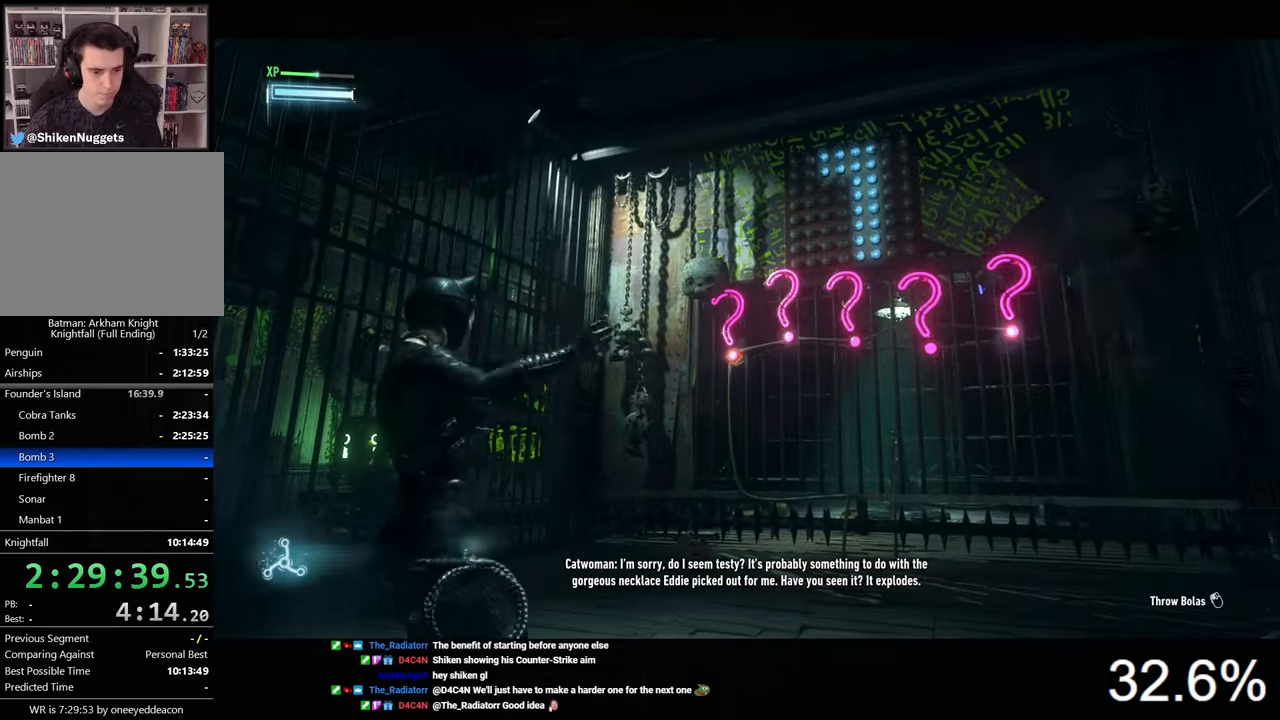
{"keys": [], "mouse": ["right"], "events": []}
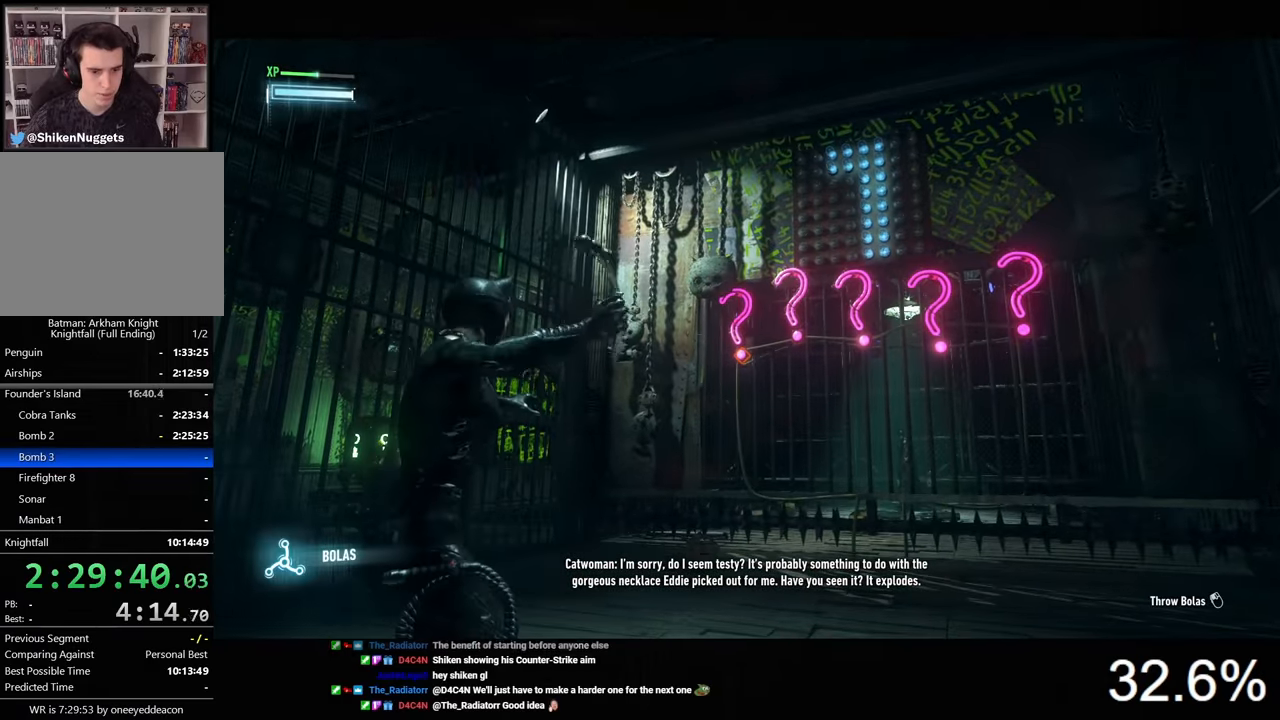
{"keys": [], "mouse": ["right"], "events": []}
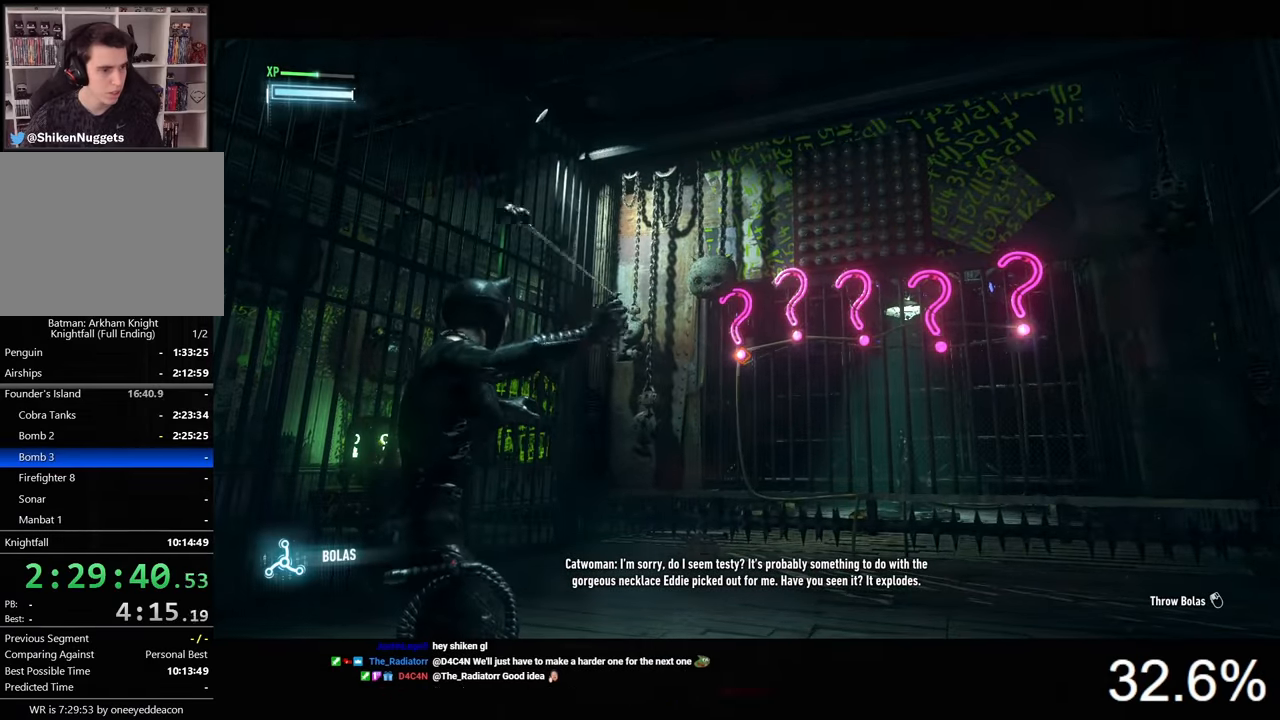
{"keys": [], "mouse": ["right"], "events": []}
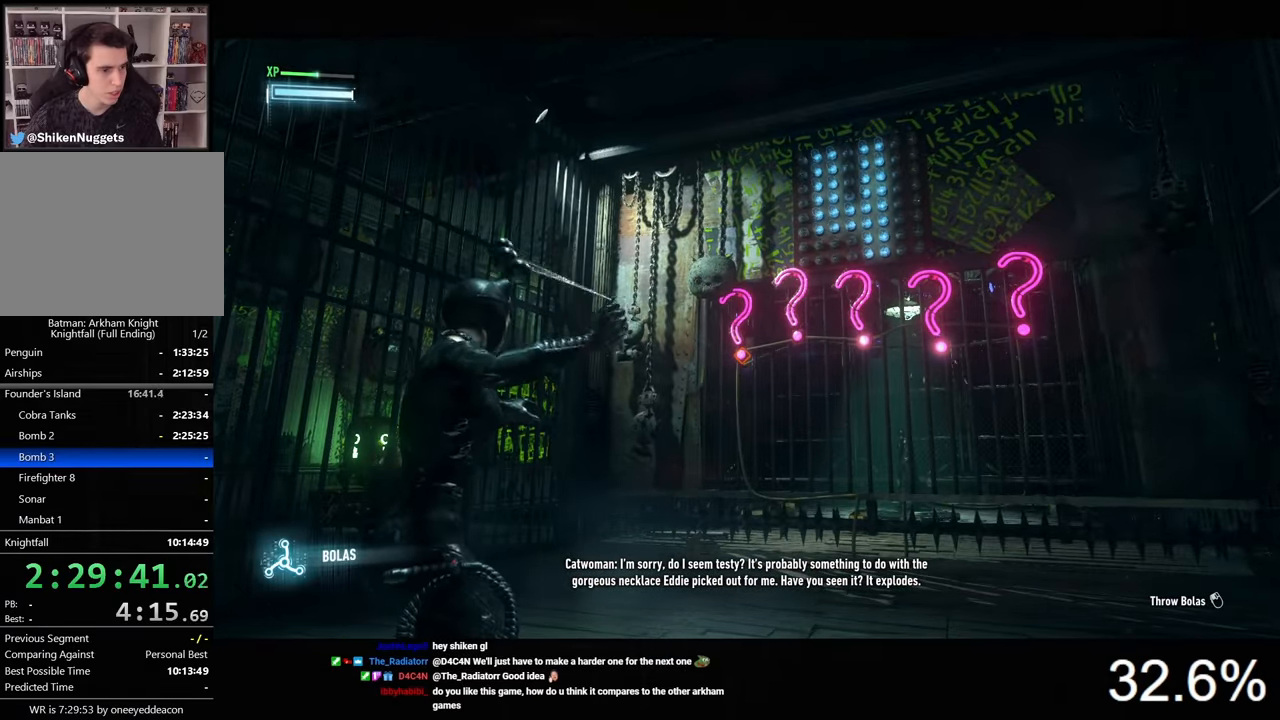
{"keys": [], "mouse": ["right"], "events": []}
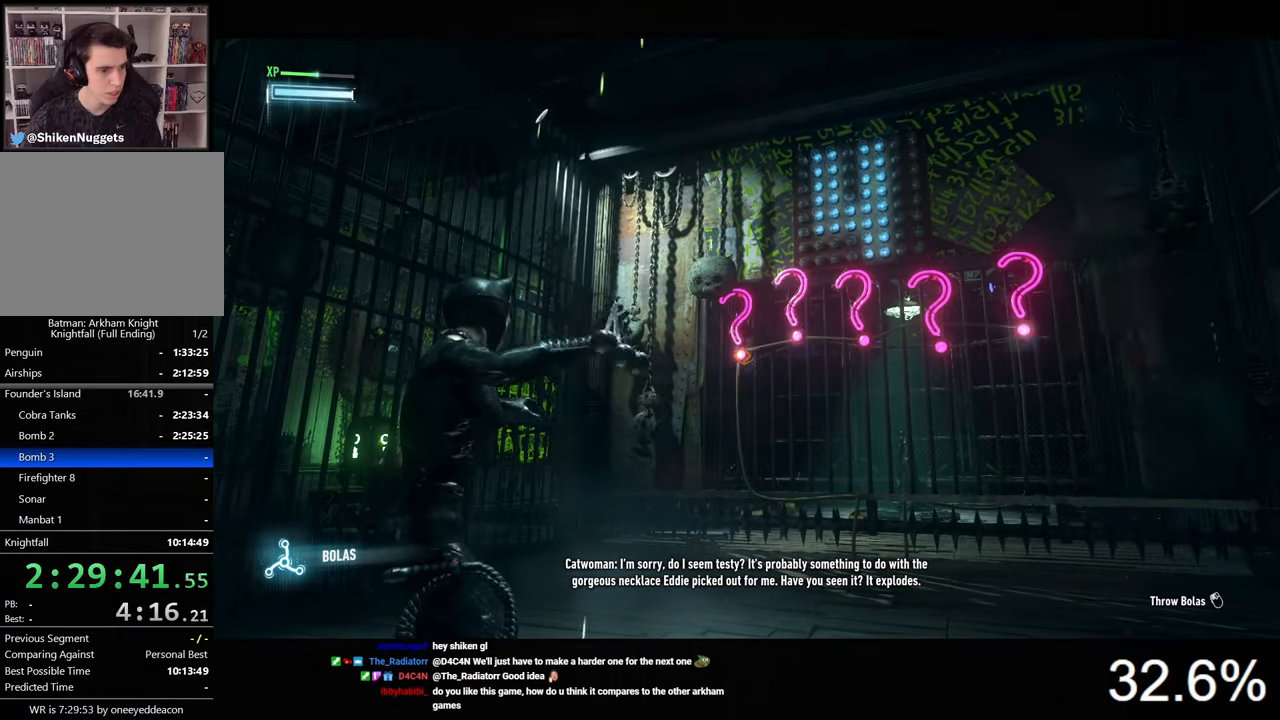
{"keys": [], "mouse": ["right"], "events": [[233, "mouse_left", "down"], [300, "mouse_left", "up"]]}
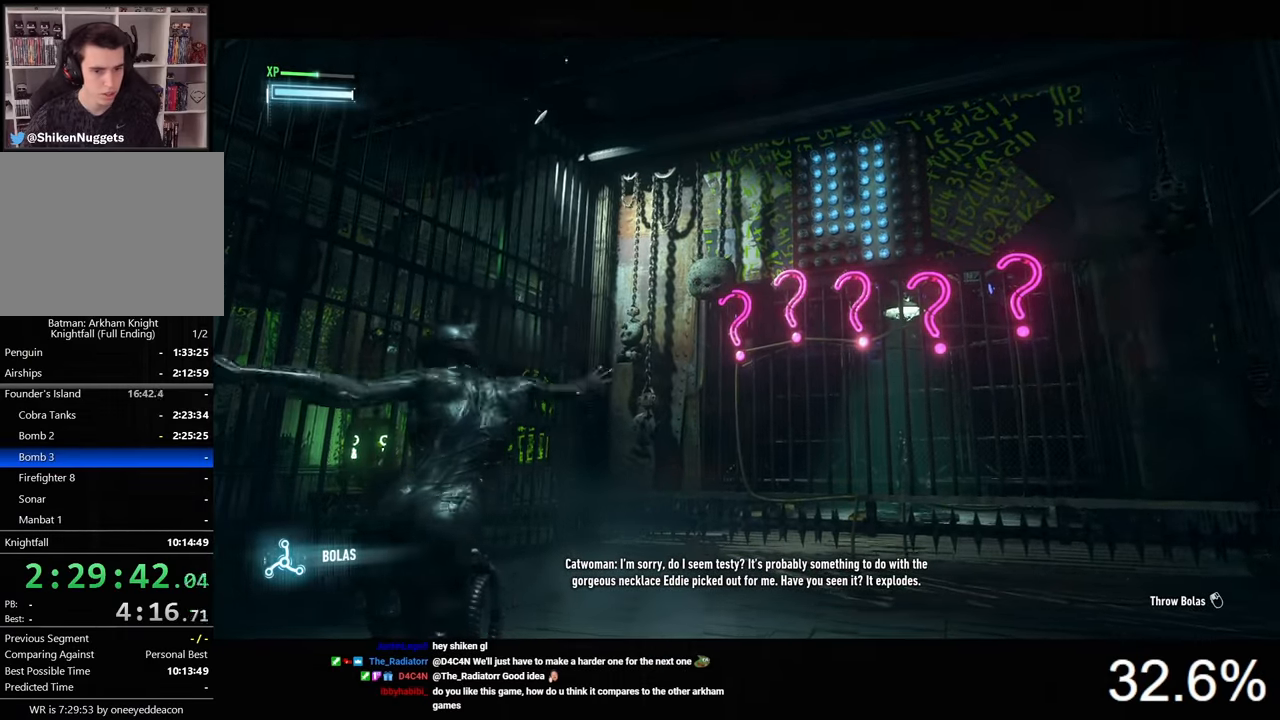
{"keys": [], "mouse": ["right"], "events": []}
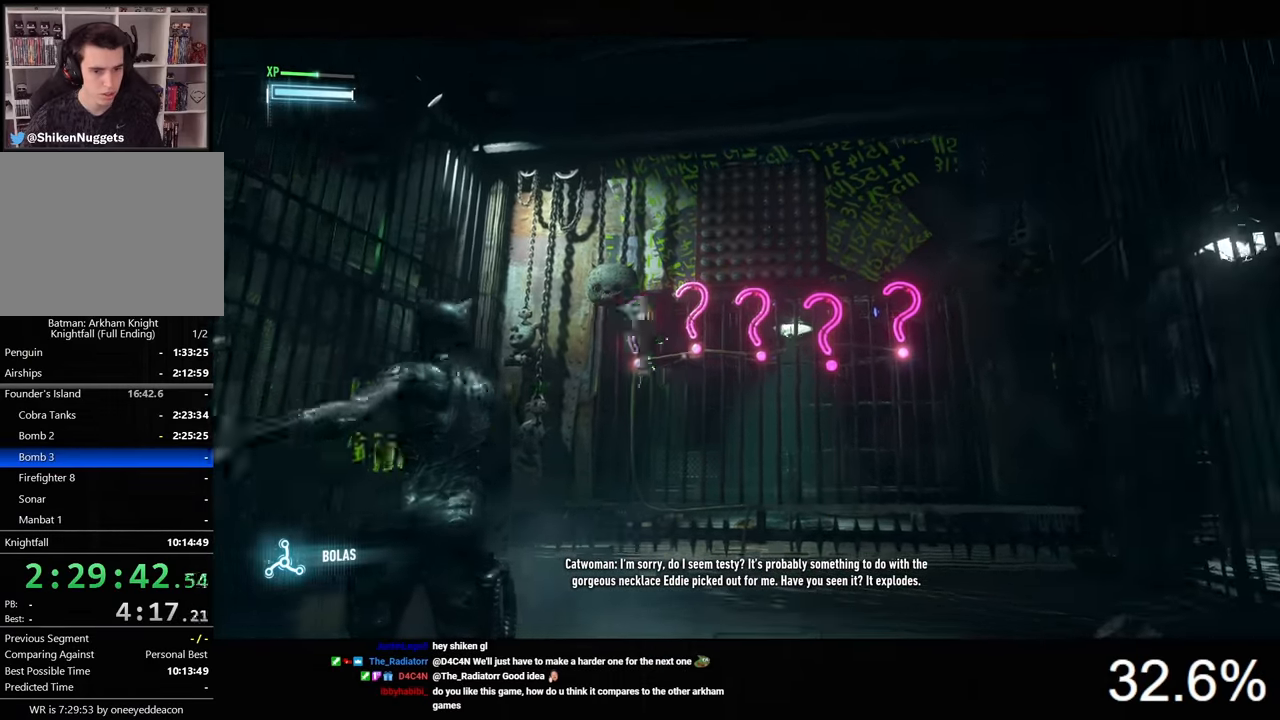
{"keys": [], "mouse": ["right"], "events": [[367, "mouse_left", "down"], [500, "mouse_left", "up"]]}
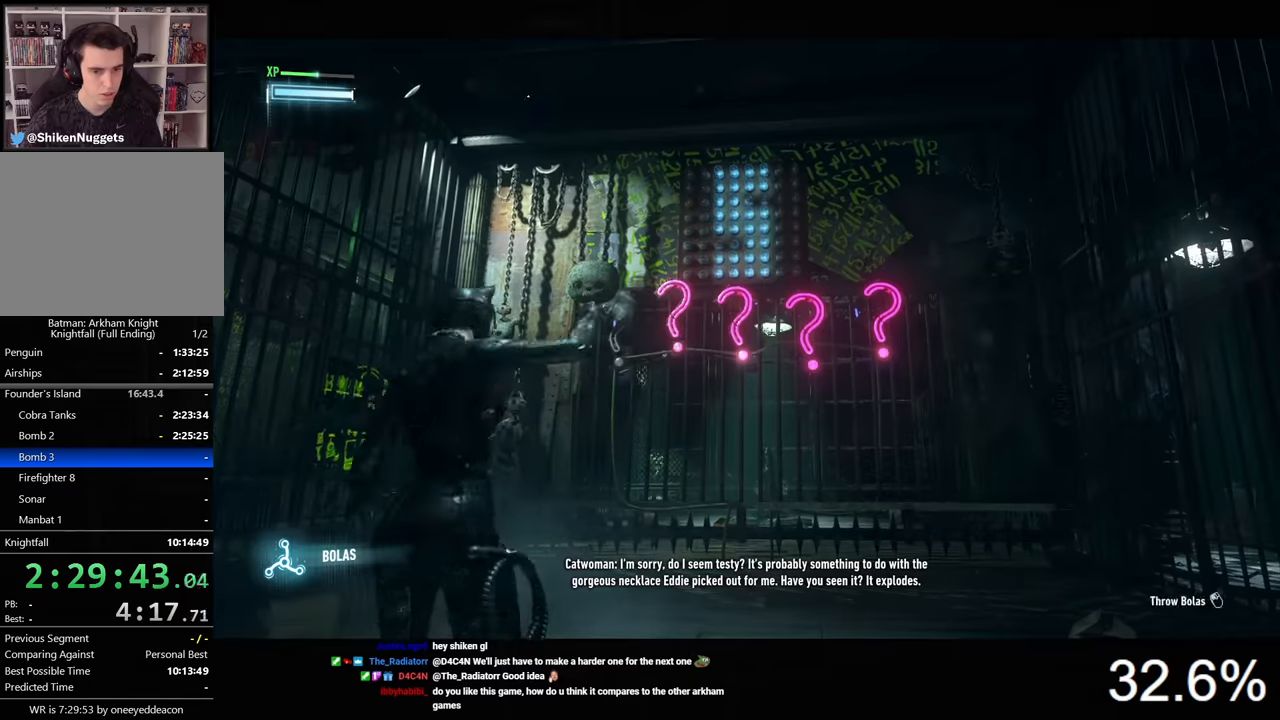
{"keys": [], "mouse": ["right"], "events": []}
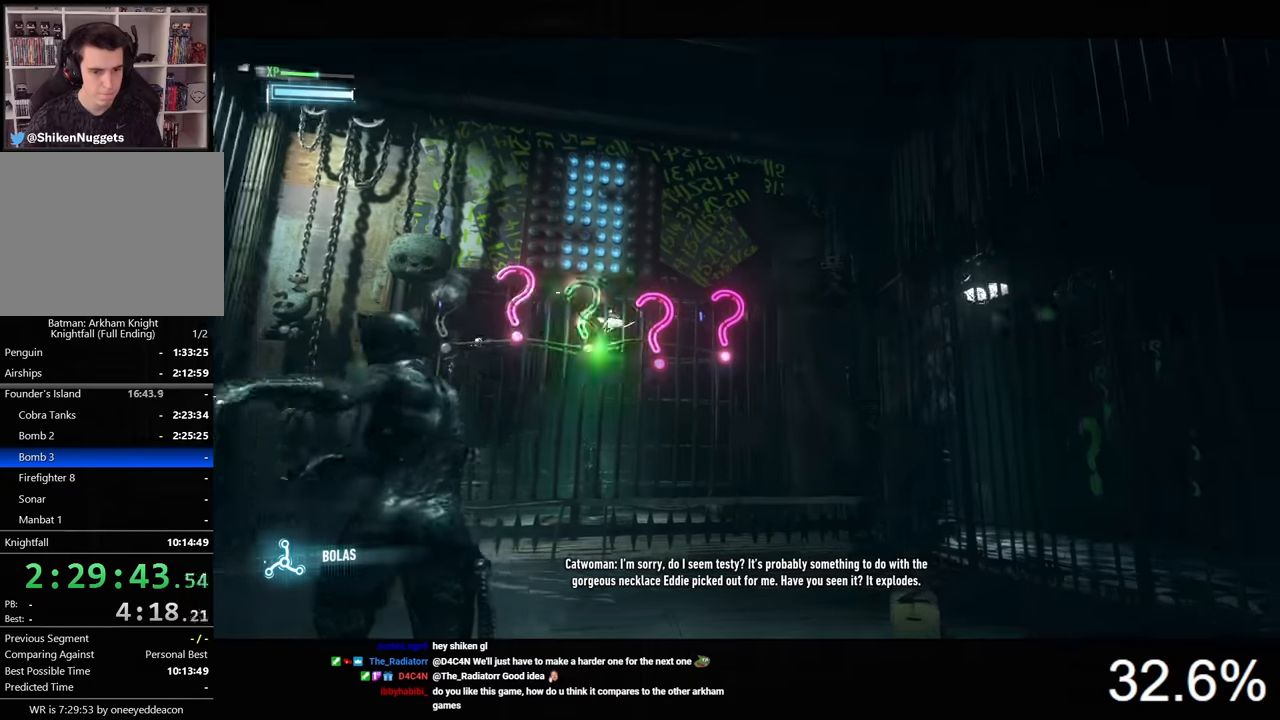
{"keys": [], "mouse": ["right"], "events": []}
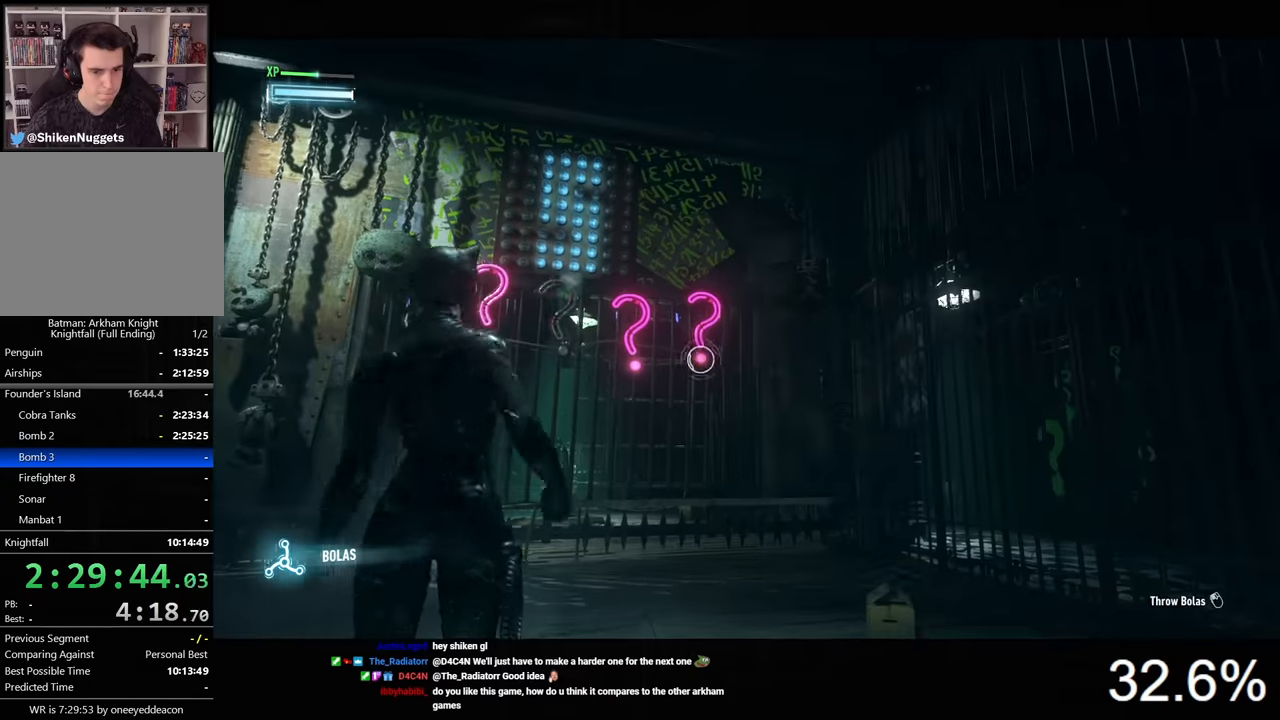
{"keys": [], "mouse": ["right"], "events": []}
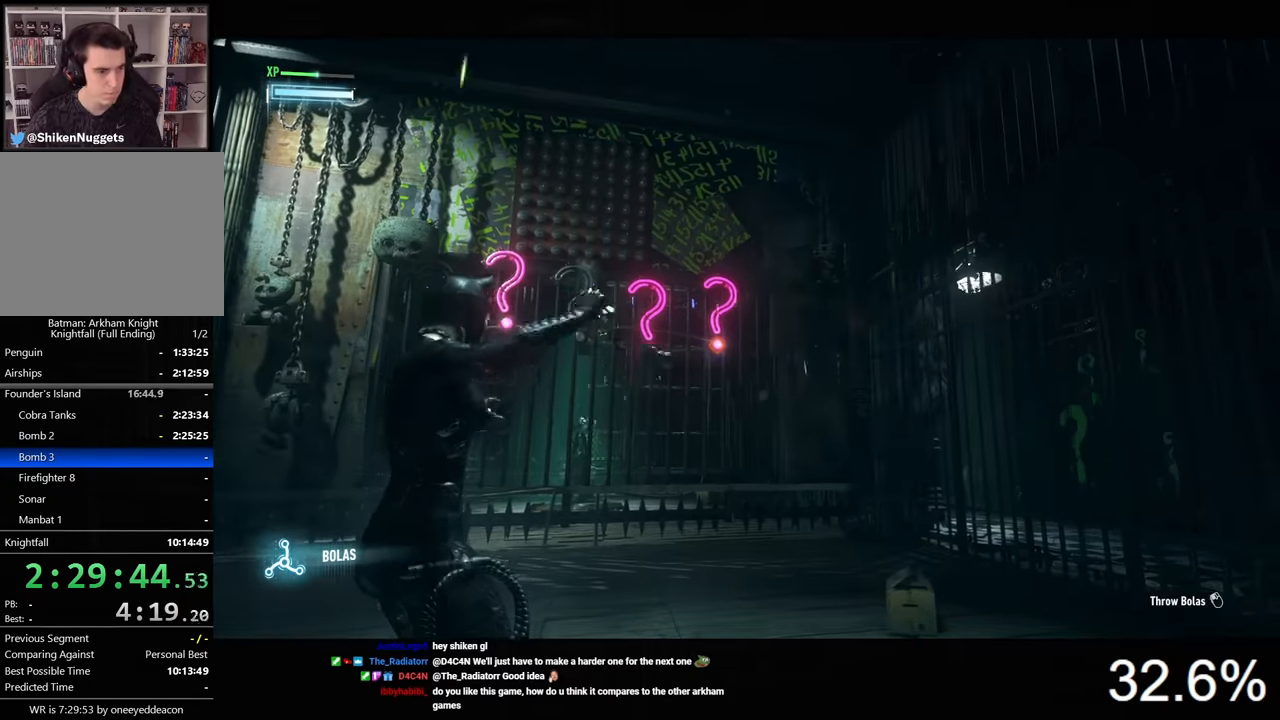
{"keys": [], "mouse": ["left", "right"], "events": [[500, "mouse_left", "down"]]}
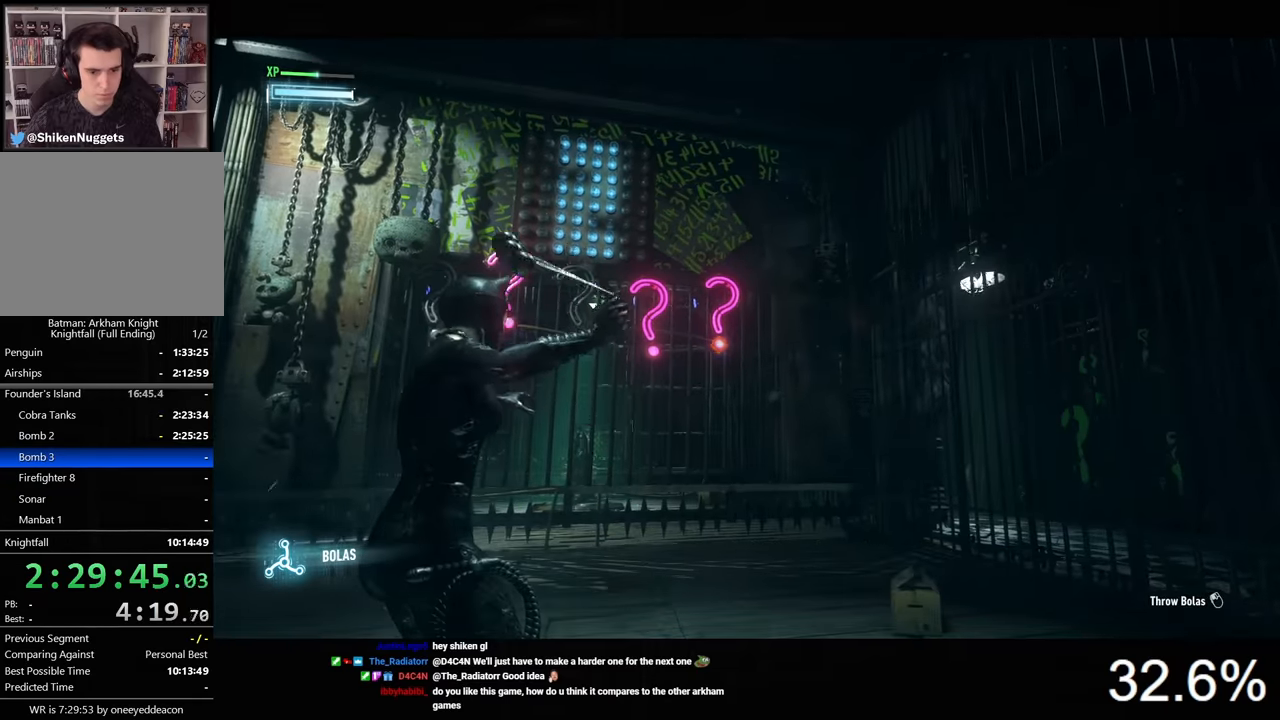
{"keys": [], "mouse": ["right"], "events": [[67, "mouse_left", "up"]]}
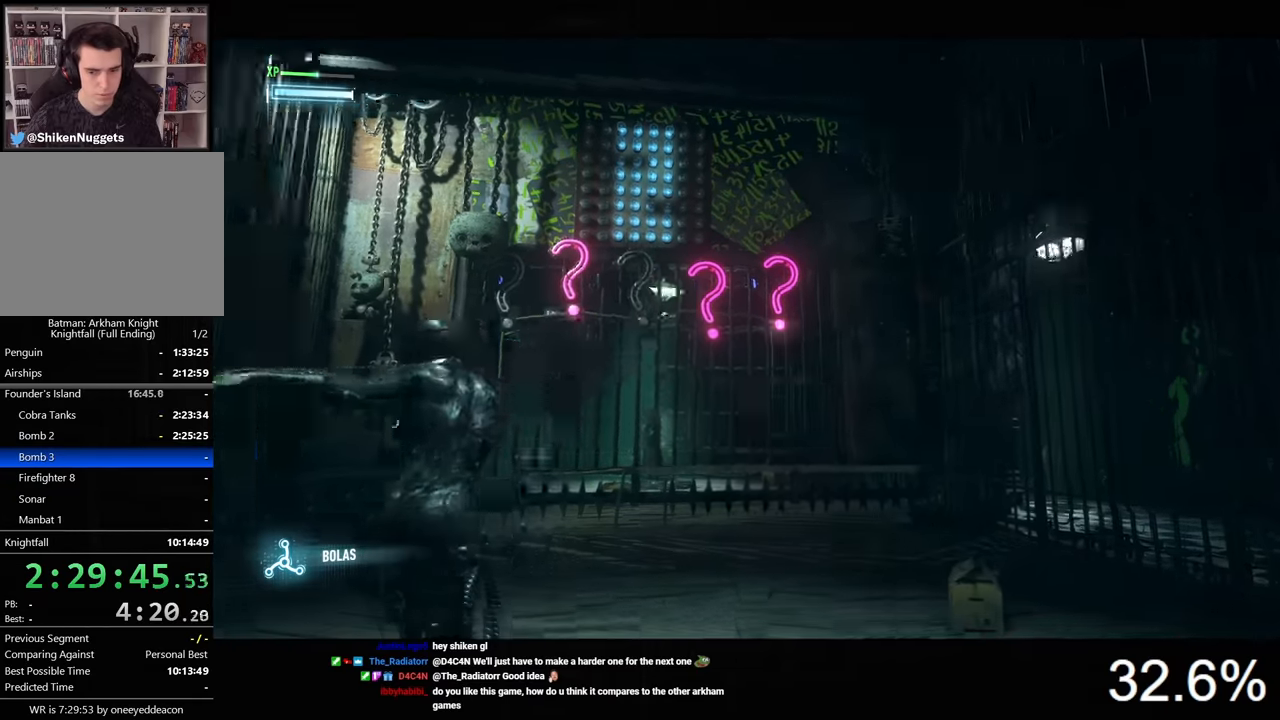
{"keys": [], "mouse": ["right"], "events": []}
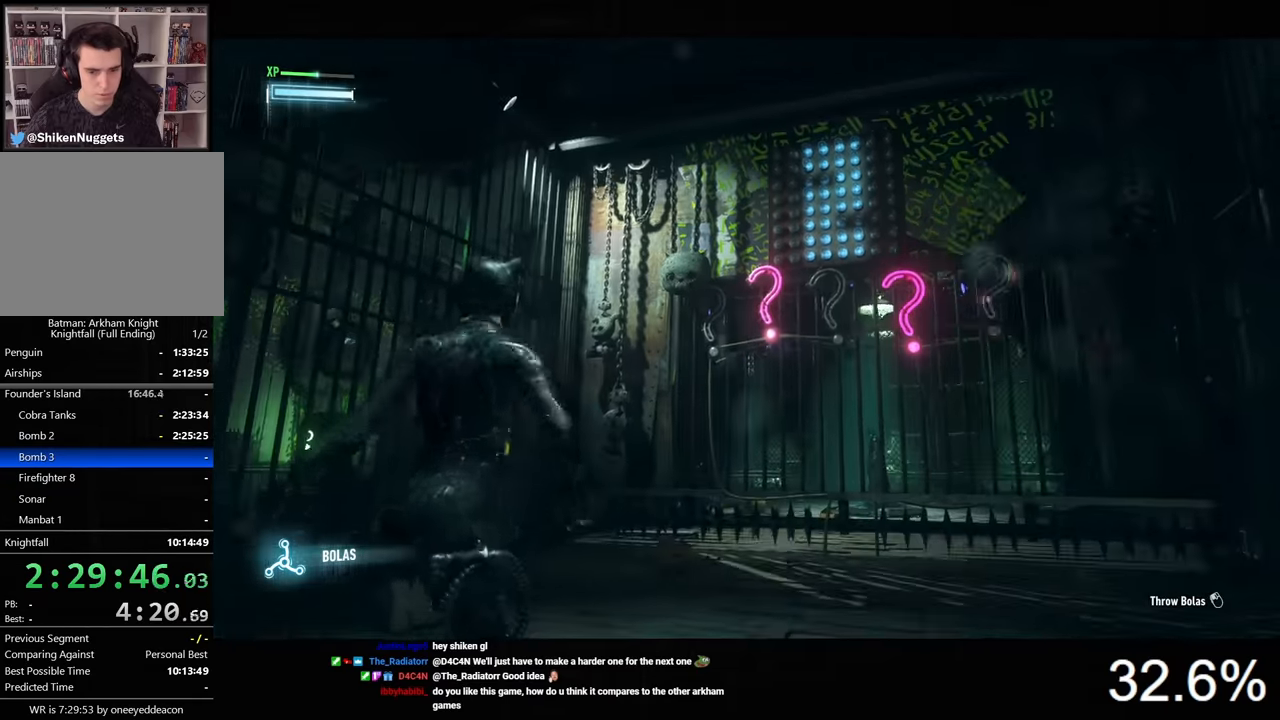
{"keys": [], "mouse": ["right"], "events": [[200, "mouse_left", "down"], [333, "mouse_left", "up"]]}
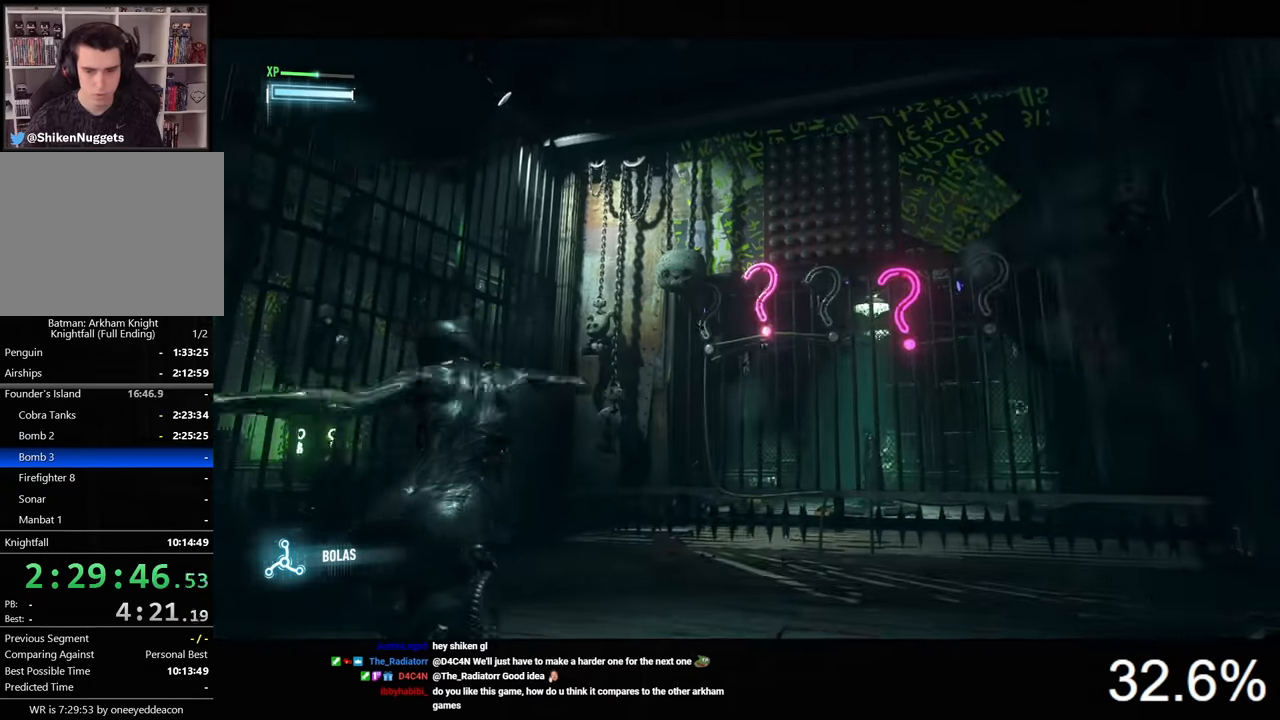
{"keys": [], "mouse": ["right"], "events": []}
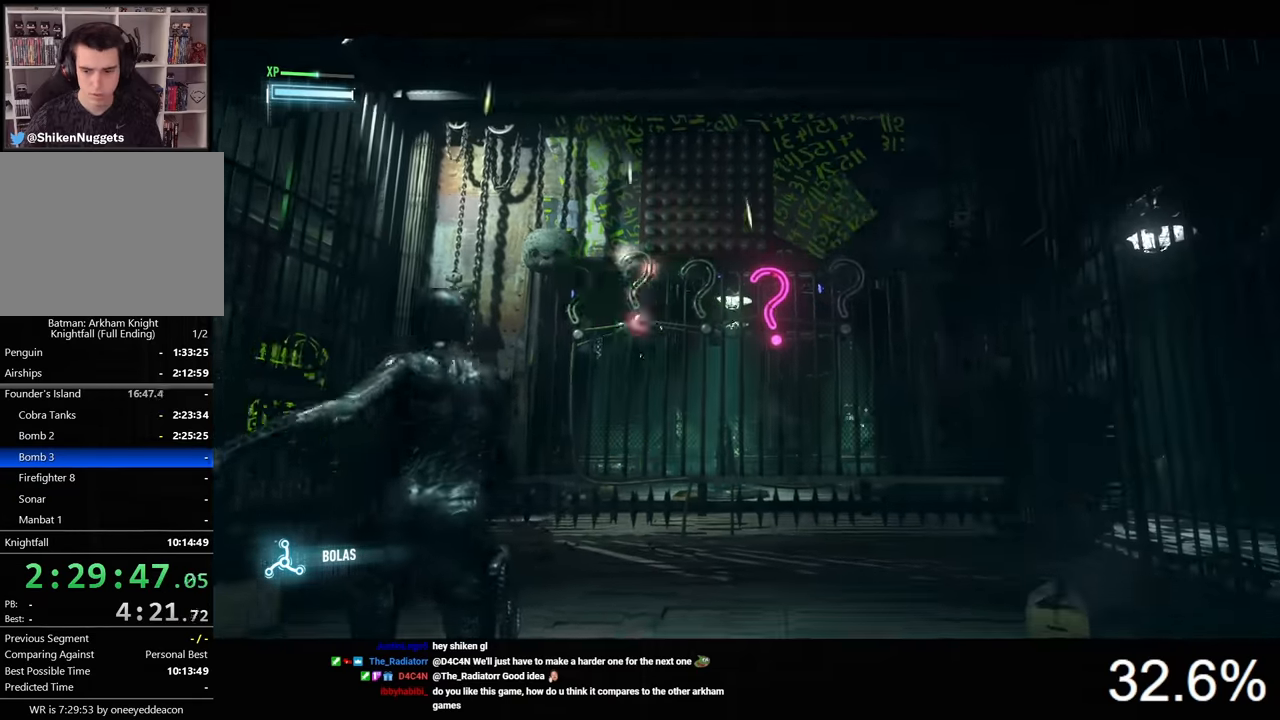
{"keys": [], "mouse": ["left", "right"], "events": [[433, "mouse_left", "down"]]}
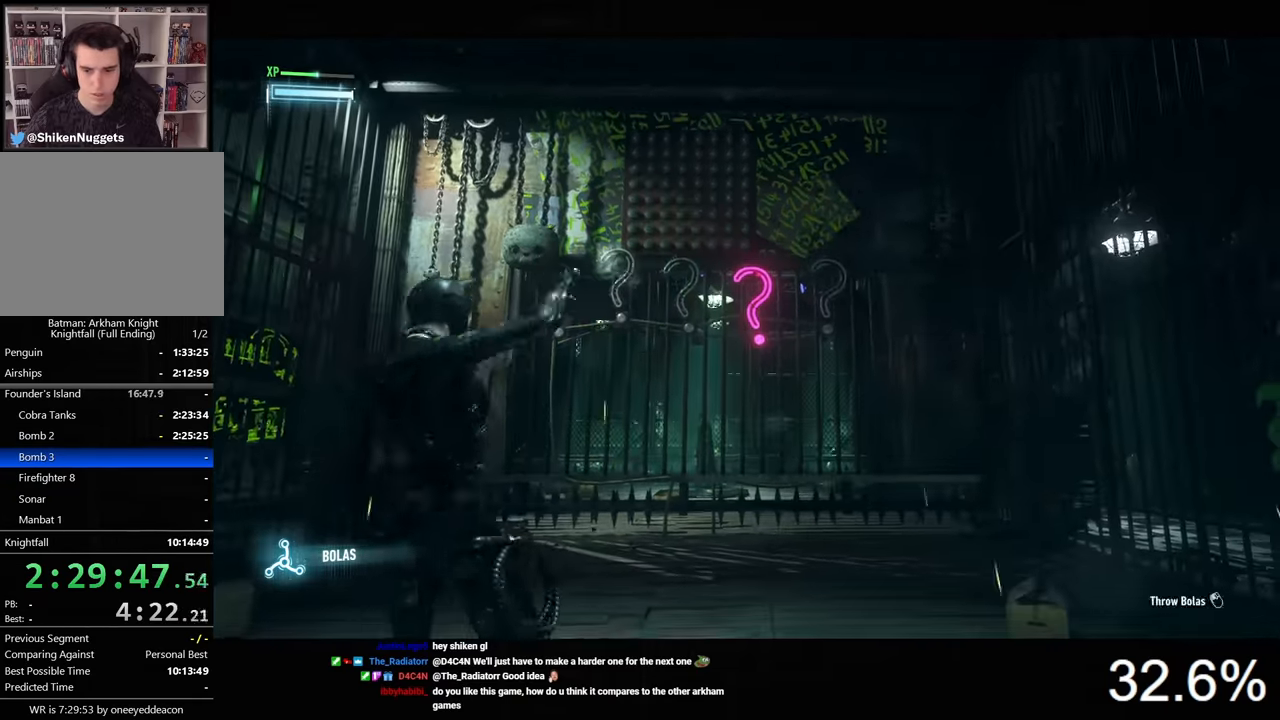
{"keys": [], "mouse": [], "events": [[33, "mouse_left", "up"], [133, "mouse_right", "up"]]}
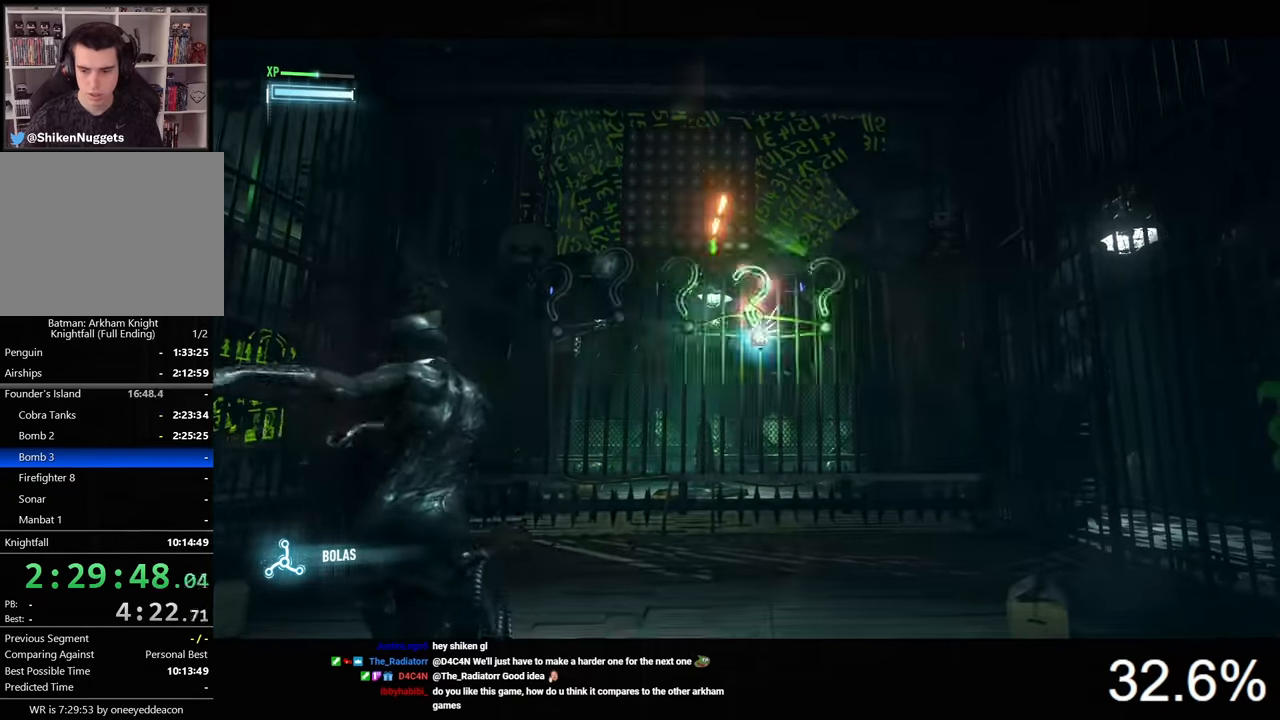
{"keys": [], "mouse": [], "events": []}
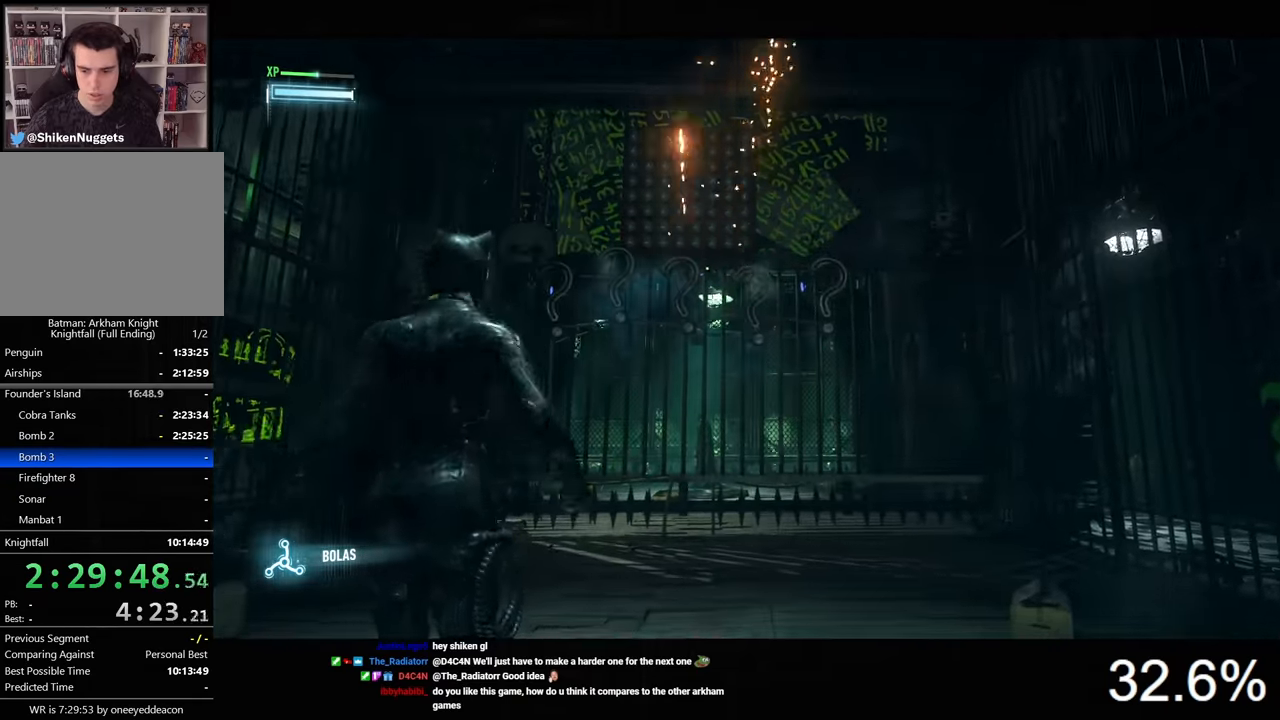
{"keys": [], "mouse": [], "events": [[67, "e", "down"], [200, "e", "up"]]}